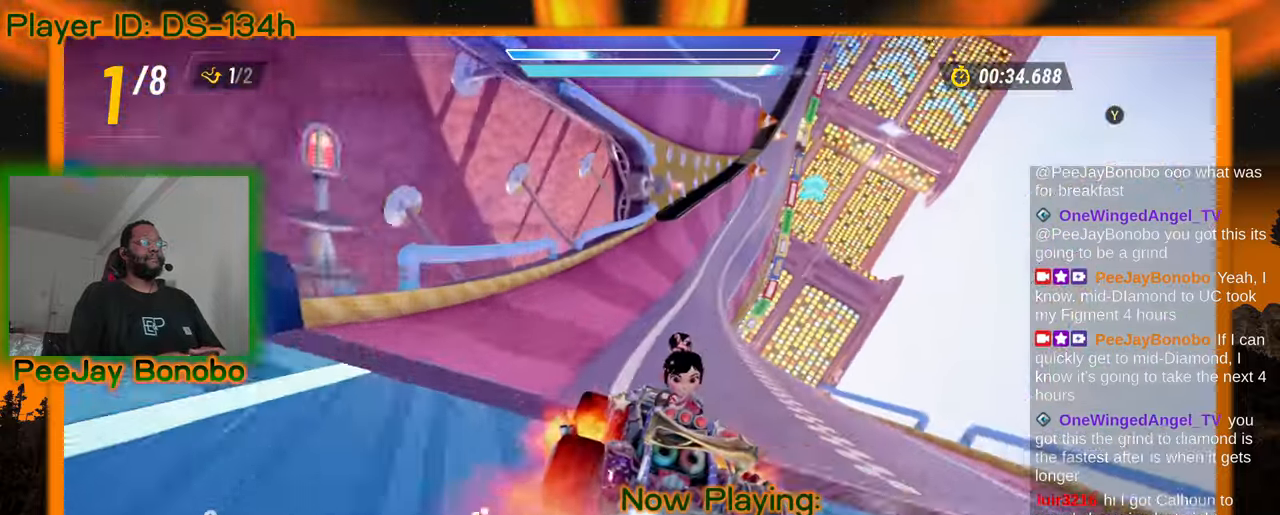
Gameplay with a controller; each line is a JSON object with the inputs held at the frame after it. "events" lists button and stick changes between this image and that frame as [ms after this image, input, new state], when the widget could be followed in between. Not read: L3 R3 other_buttons.
{"buttons": [], "left_stick": "up-left", "events": [[67, "left_stick", "center"], [83, "DPAD_RIGHT", "up"], [283, "DPAD_RIGHT", "down"], [333, "DPAD_RIGHT", "up"], [367, "left_stick", "up-left"]]}
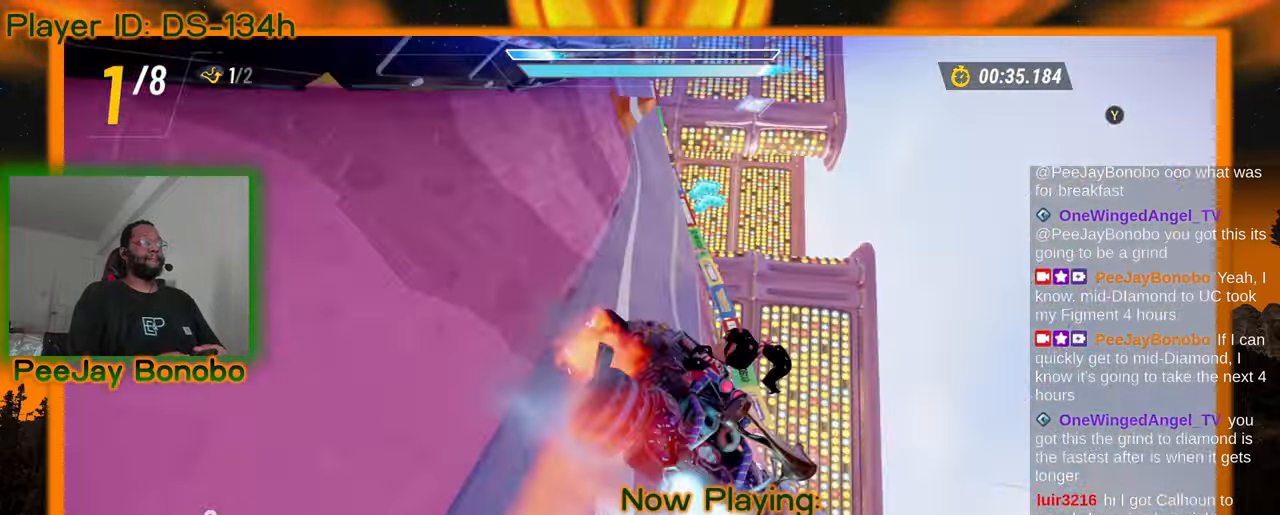
{"buttons": [], "left_stick": "up-left", "events": [[83, "left_stick", "right"], [233, "DPAD_RIGHT", "down"], [250, "left_stick", "left"], [283, "DPAD_RIGHT", "up"], [367, "left_stick", "up-left"]]}
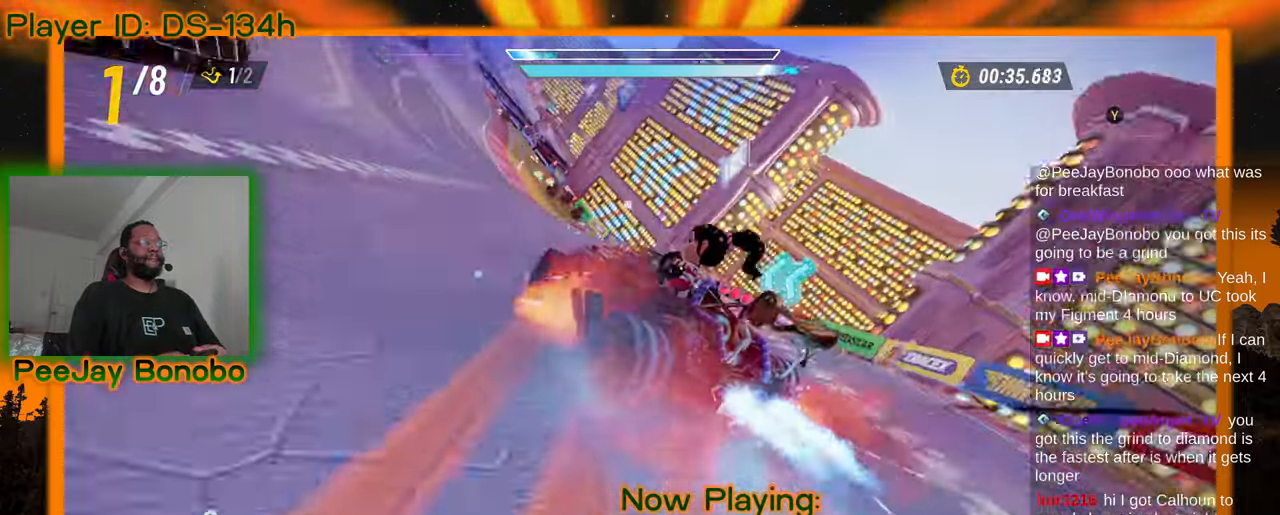
{"buttons": [], "left_stick": "right", "events": [[100, "left_stick", "right"]]}
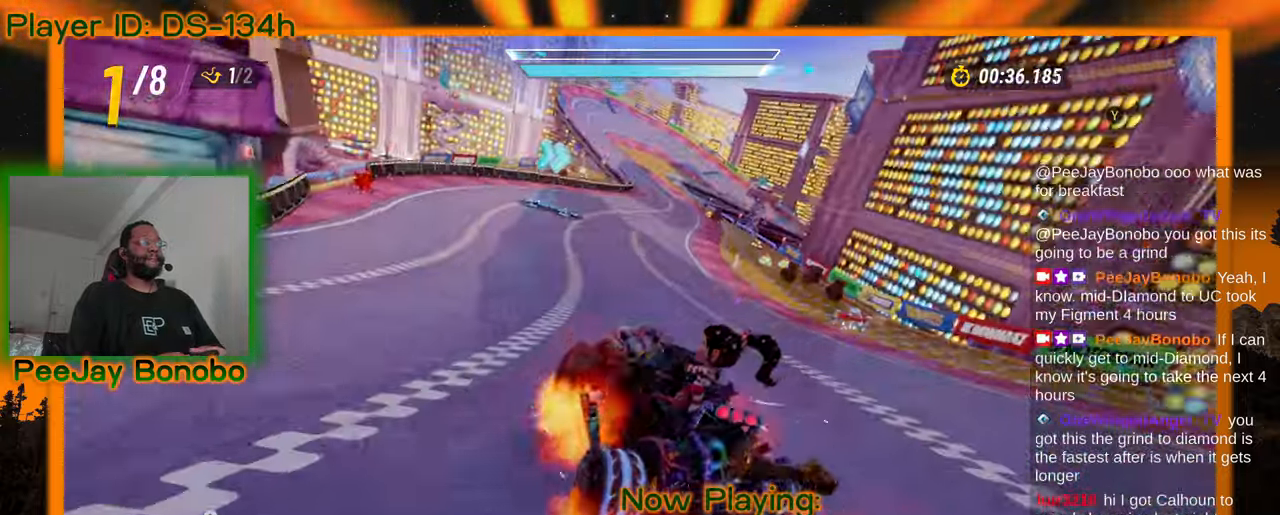
{"buttons": [], "left_stick": "left", "events": [[267, "left_stick", "left"]]}
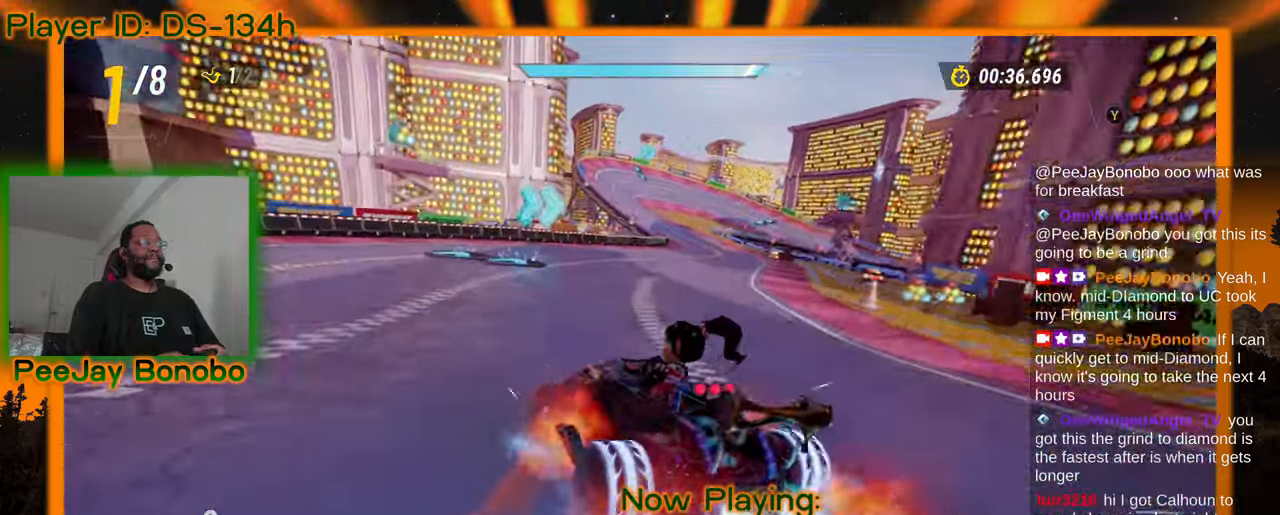
{"buttons": [], "left_stick": "right", "events": [[250, "left_stick", "down"], [300, "left_stick", "right"]]}
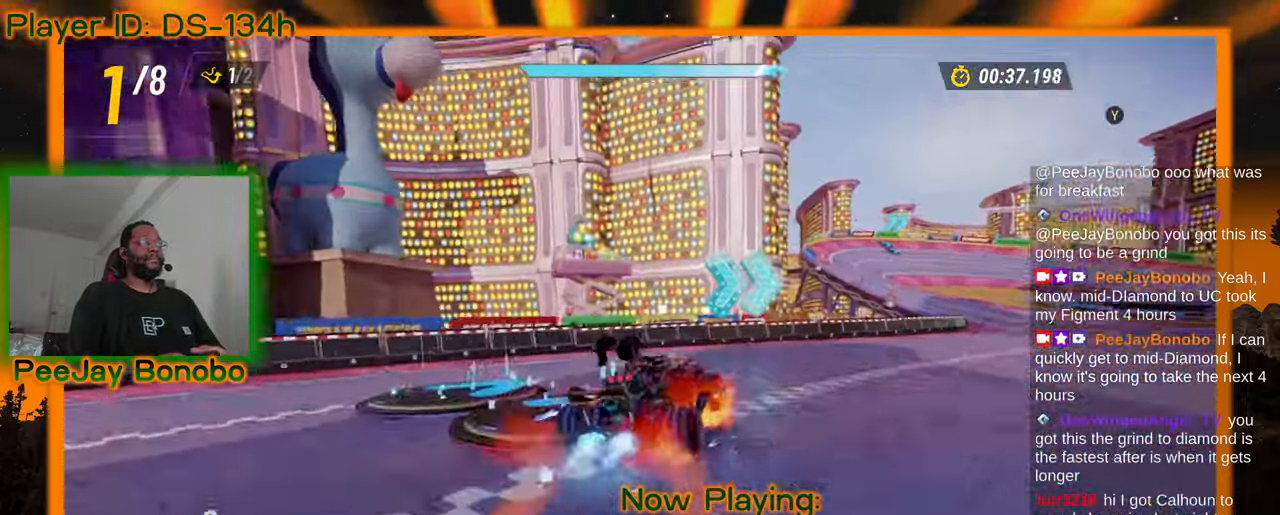
{"buttons": [], "left_stick": "right", "events": []}
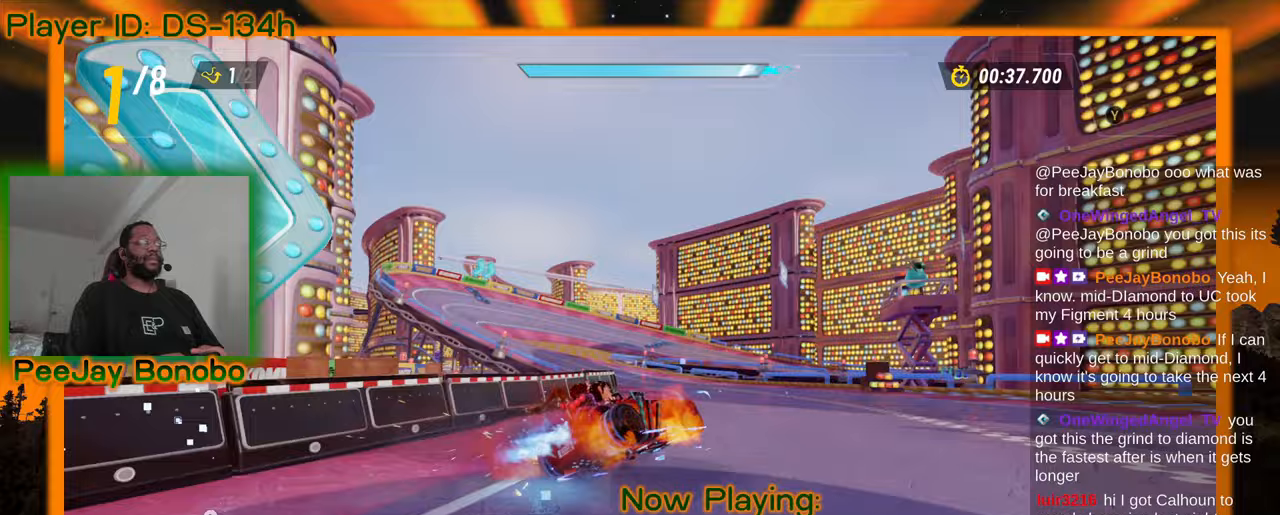
{"buttons": [], "left_stick": "left", "events": [[133, "left_stick", "left"]]}
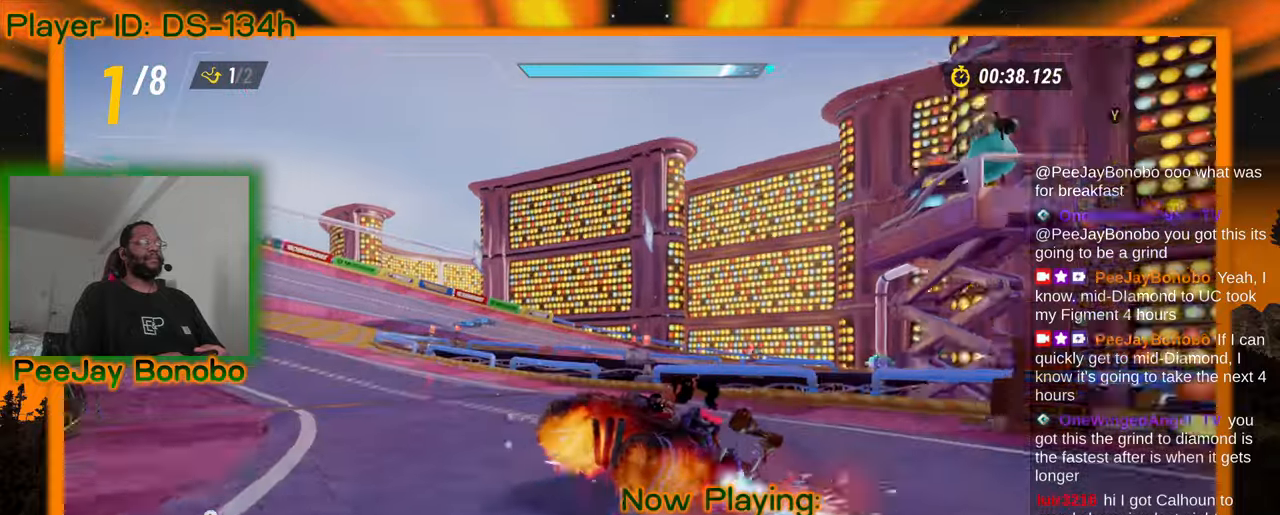
{"buttons": [], "left_stick": "right", "events": [[450, "left_stick", "down"], [500, "left_stick", "right"]]}
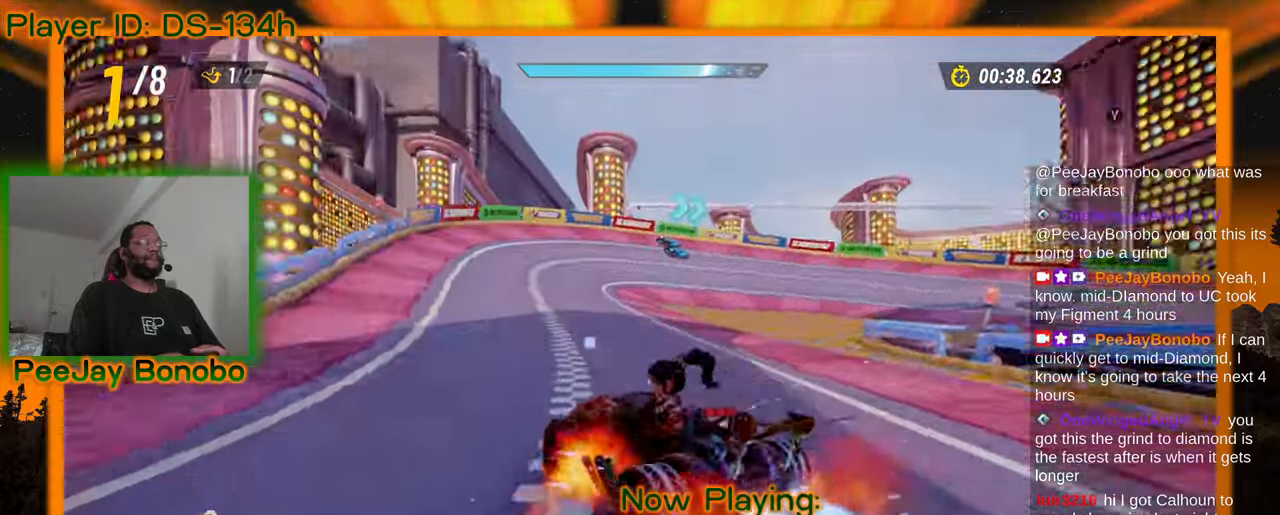
{"buttons": [], "left_stick": "right"}
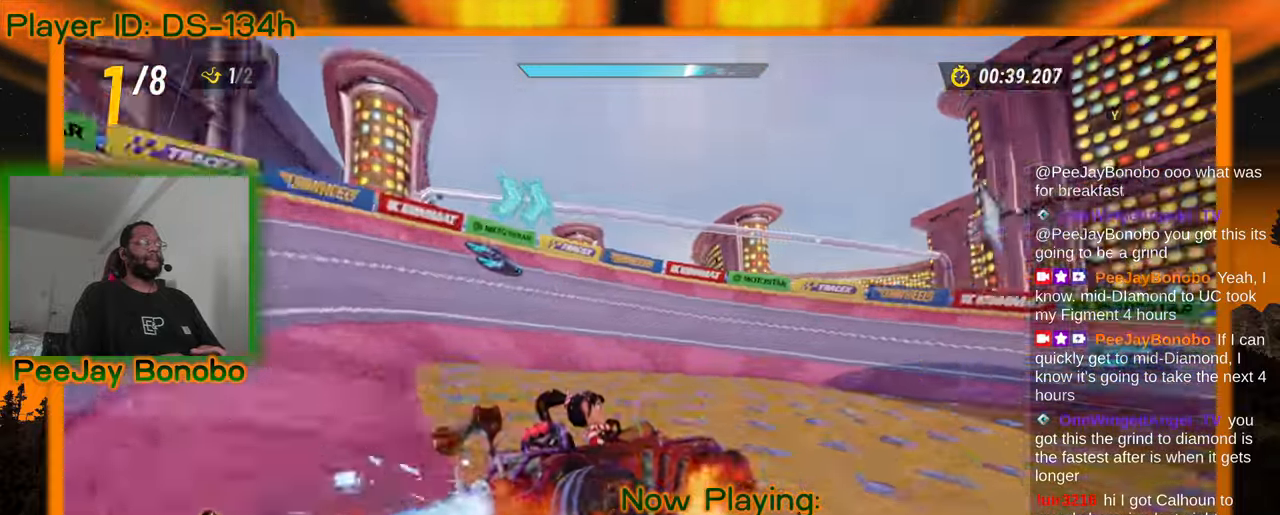
{"buttons": [], "left_stick": "right", "events": []}
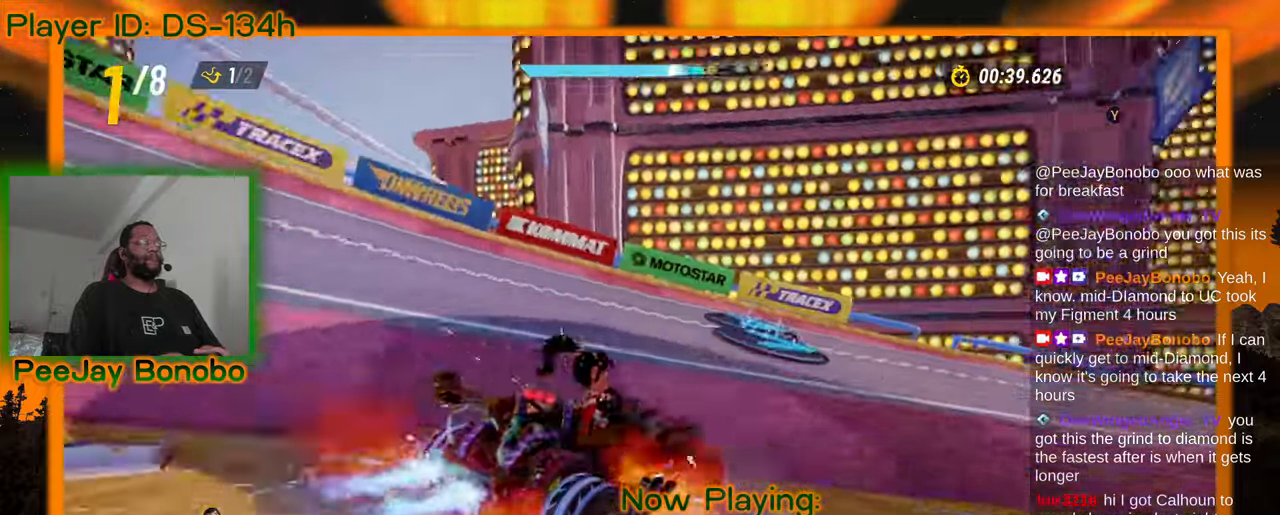
{"buttons": [], "left_stick": "right", "events": []}
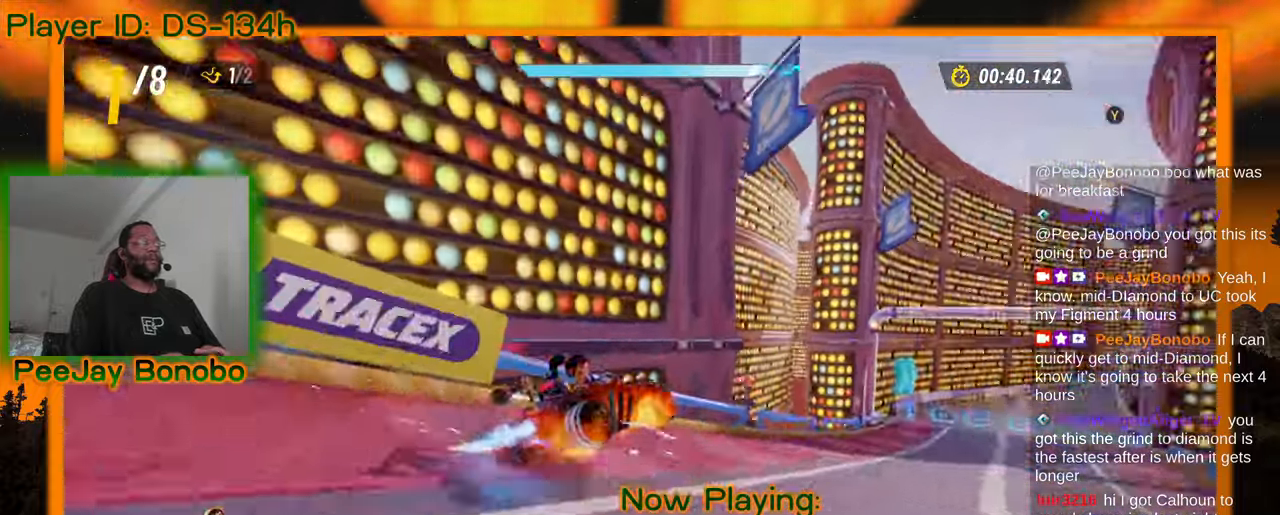
{"buttons": [], "left_stick": "left", "events": [[433, "left_stick", "left"]]}
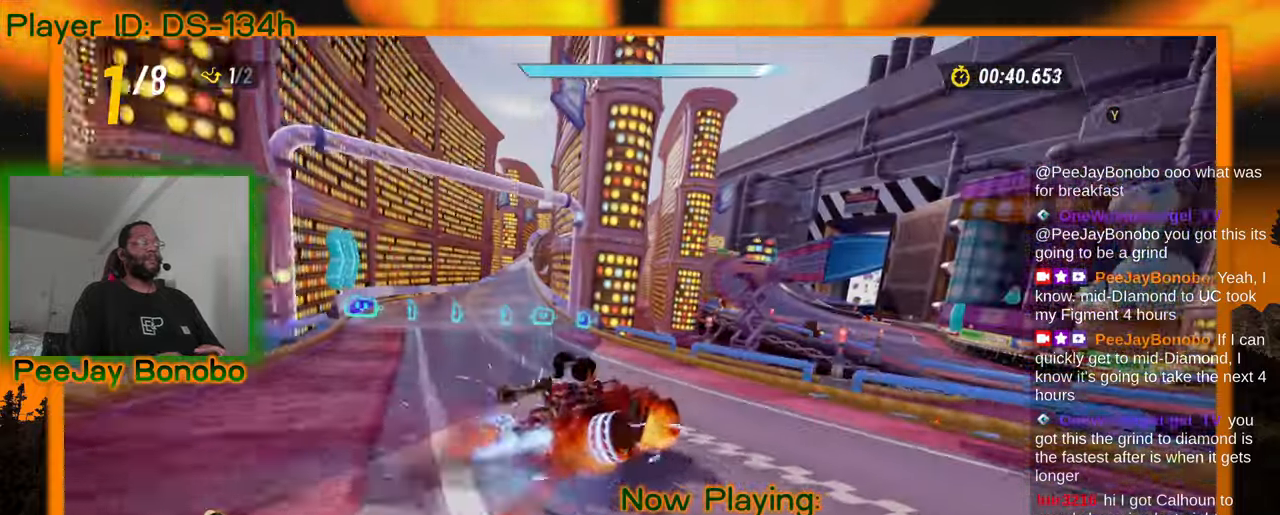
{"buttons": [], "left_stick": "left", "events": []}
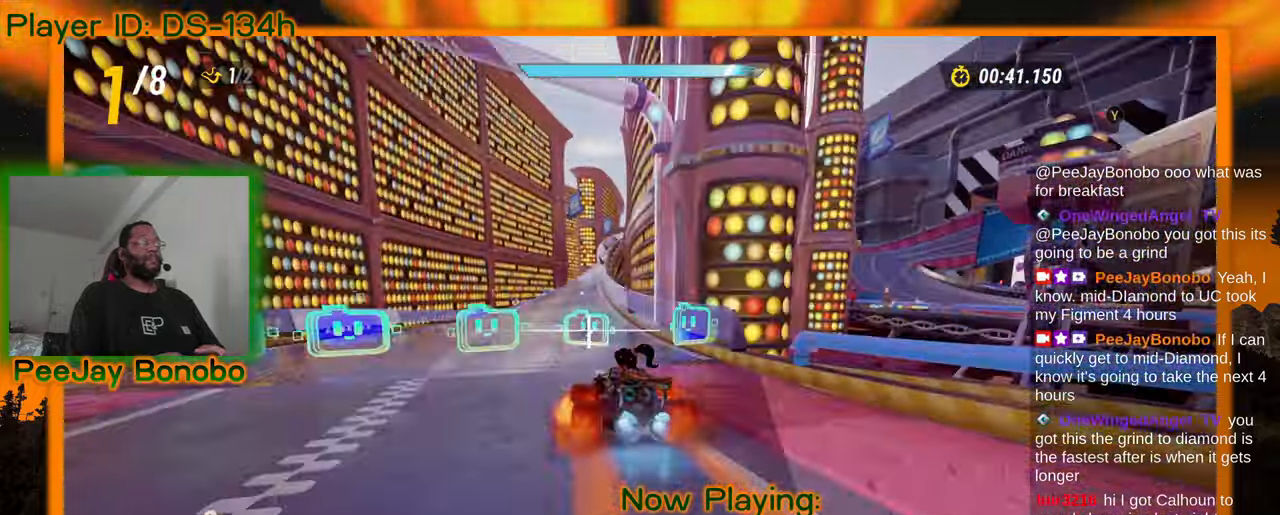
{"buttons": [], "left_stick": "left", "events": [[150, "left_stick", "right"], [400, "left_stick", "left"]]}
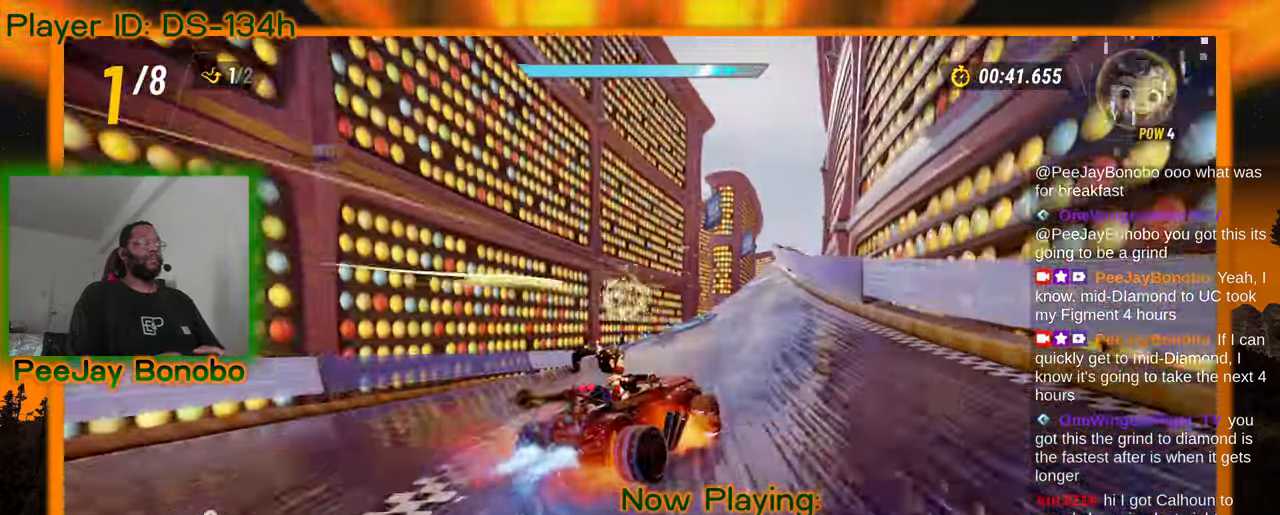
{"buttons": [], "left_stick": "left", "events": []}
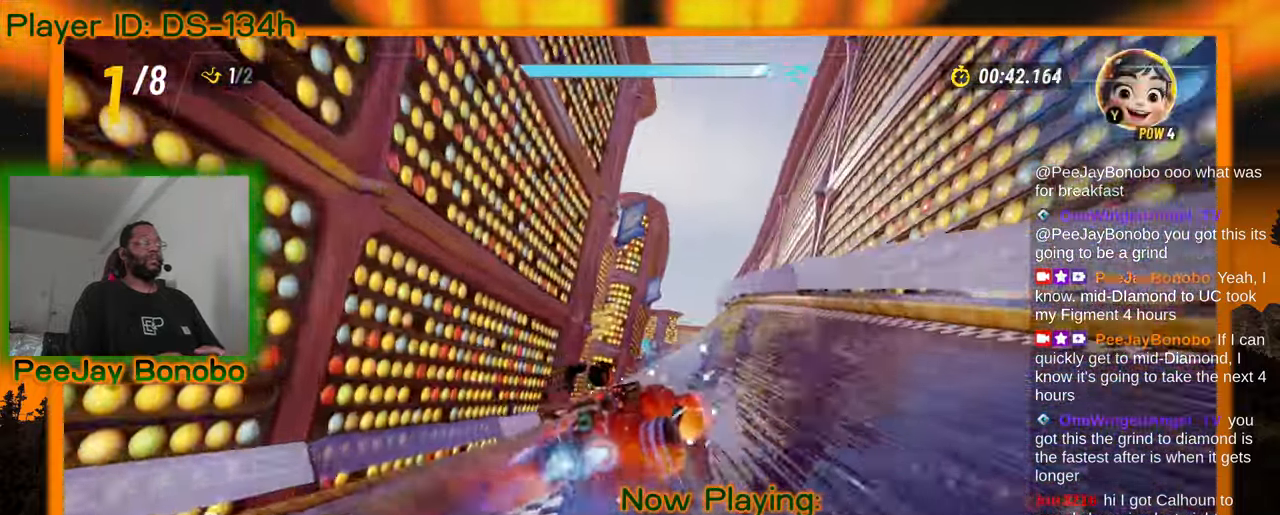
{"buttons": [], "left_stick": "left", "events": []}
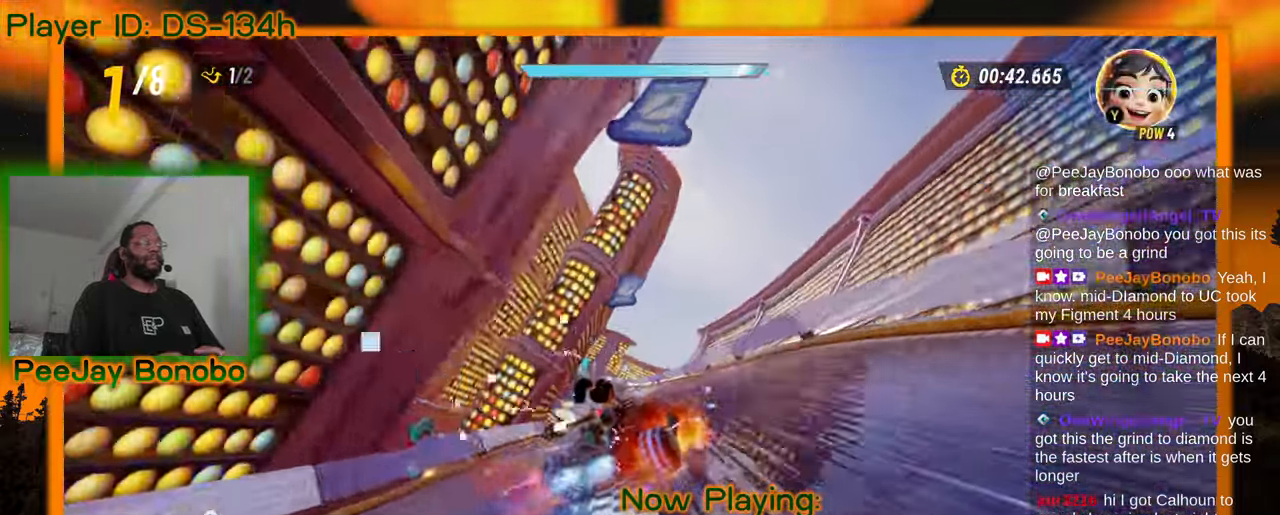
{"buttons": [], "left_stick": "left", "events": []}
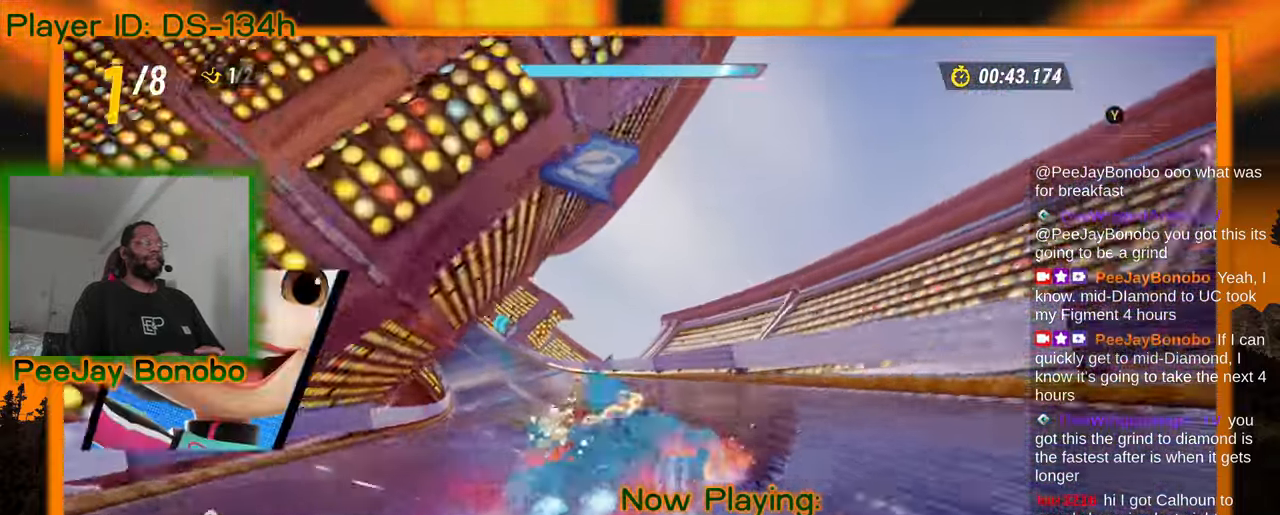
{"buttons": [], "left_stick": "center", "events": [[417, "left_stick", "center"]]}
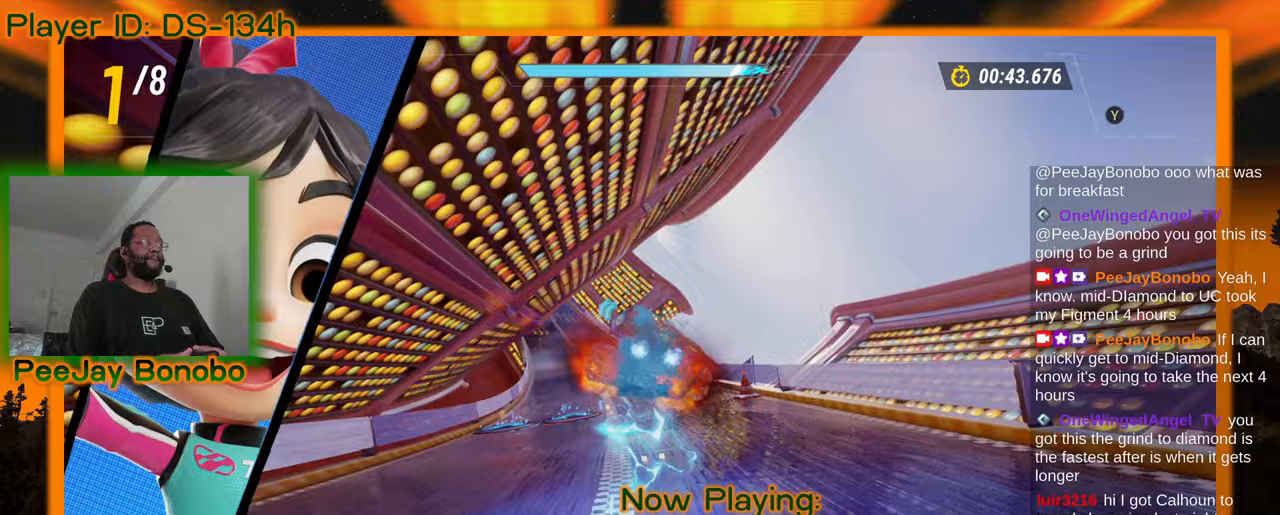
{"buttons": [], "left_stick": "center", "events": [[250, "left_stick", "right"], [350, "left_stick", "center"]]}
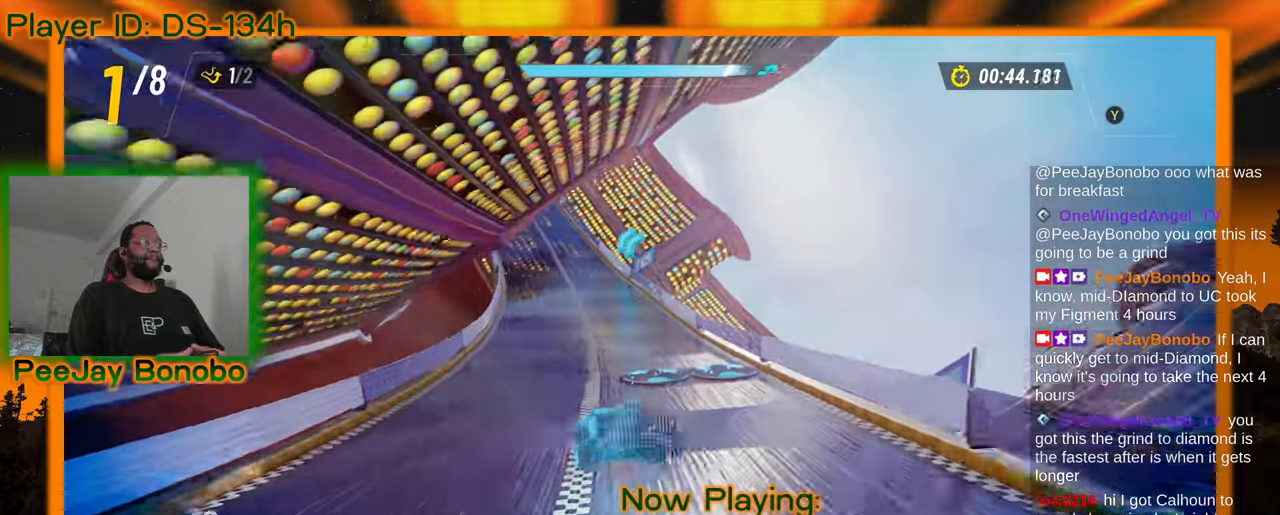
{"buttons": [], "left_stick": "left", "events": [[100, "DPAD_RIGHT", "down"], [117, "DPAD_RIGHT", "up"], [150, "DPAD_RIGHT", "down"], [217, "DPAD_RIGHT", "up"], [317, "left_stick", "left"]]}
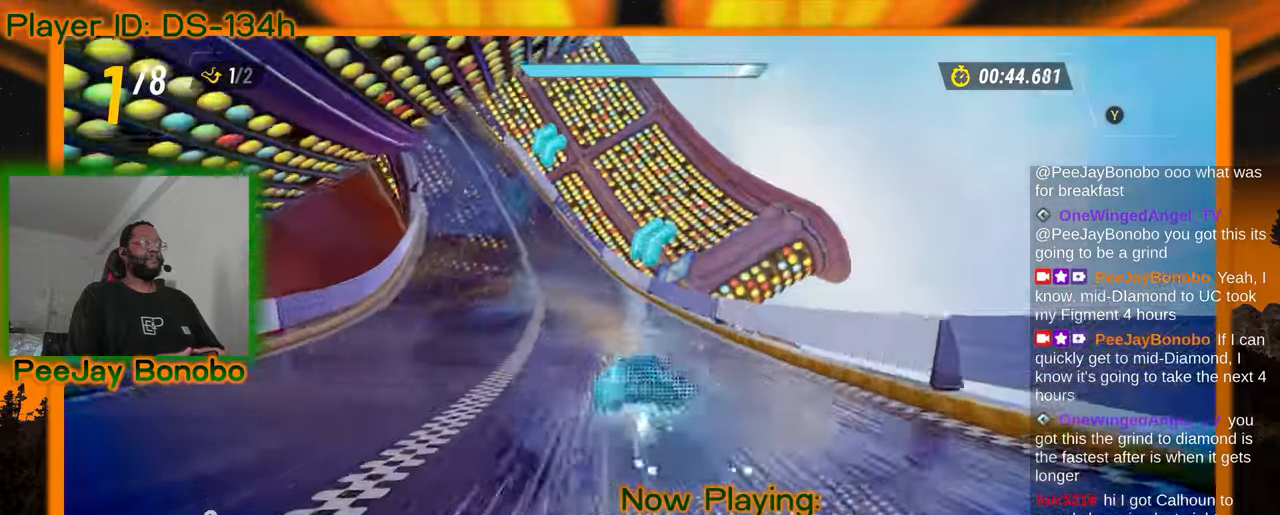
{"buttons": [], "left_stick": "left", "events": []}
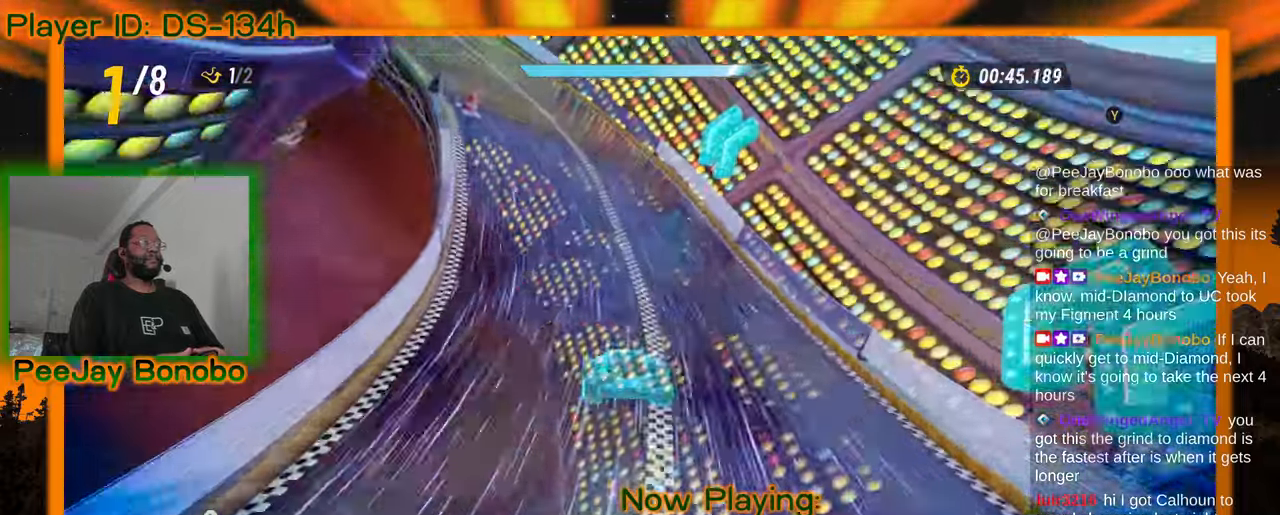
{"buttons": [], "left_stick": "left", "events": []}
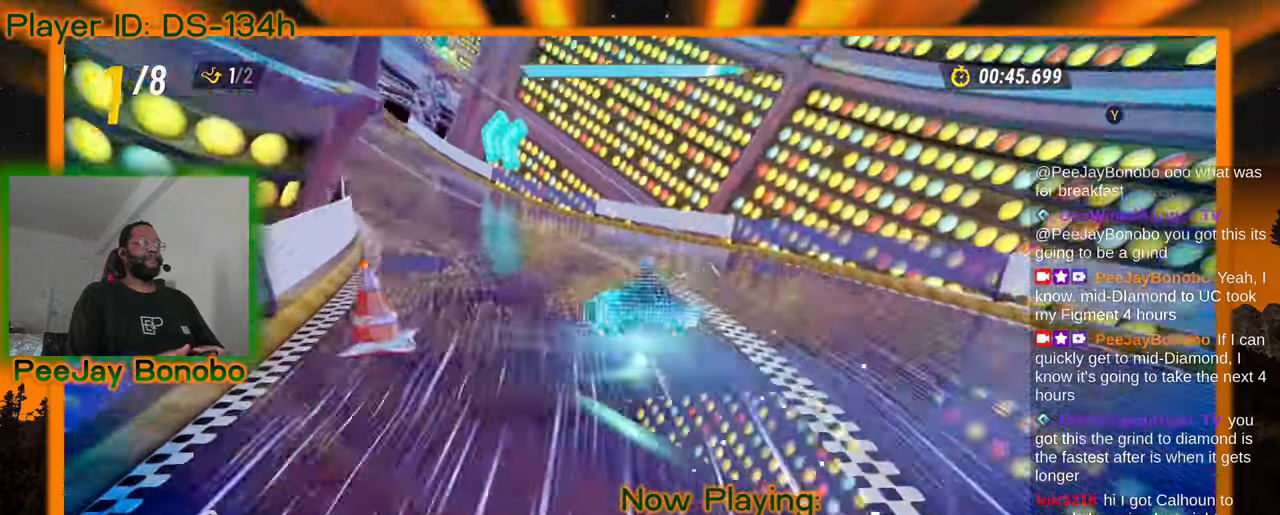
{"buttons": [], "left_stick": "left", "events": []}
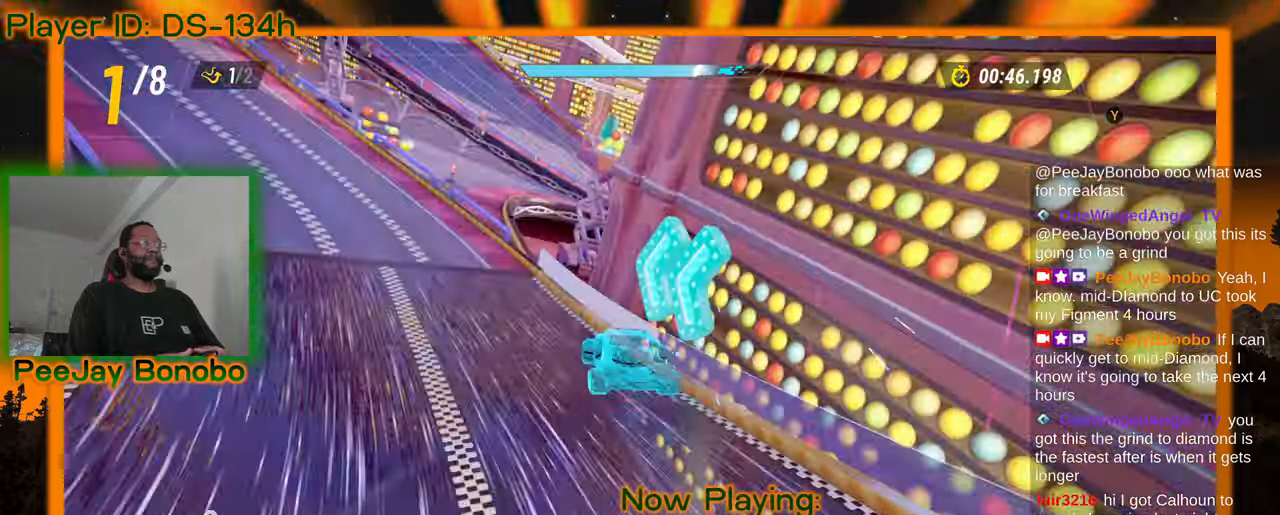
{"buttons": [], "left_stick": "left", "events": []}
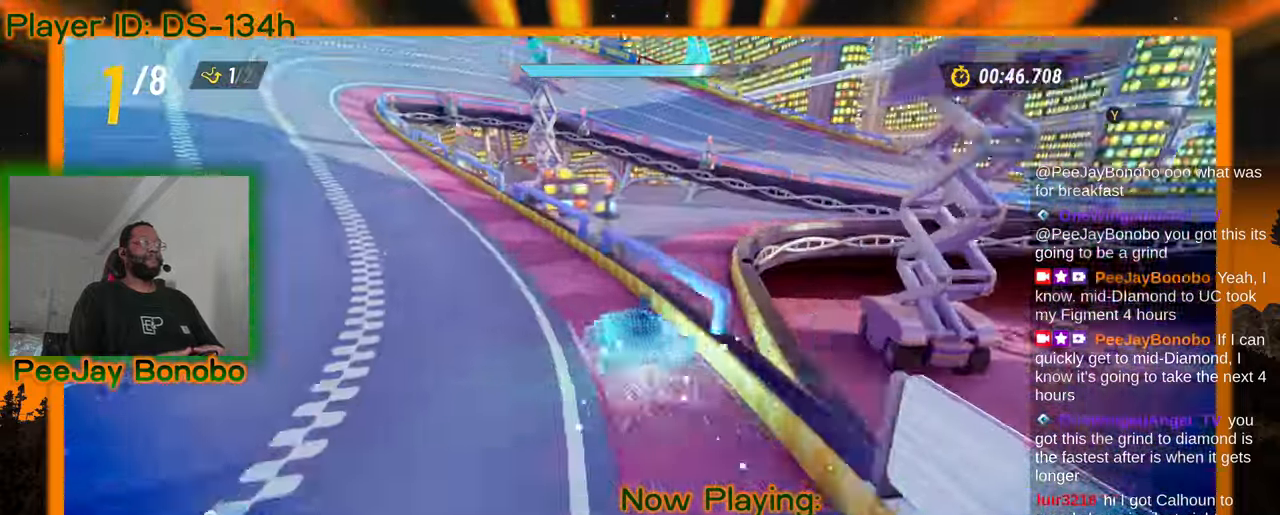
{"buttons": [], "left_stick": "left", "events": []}
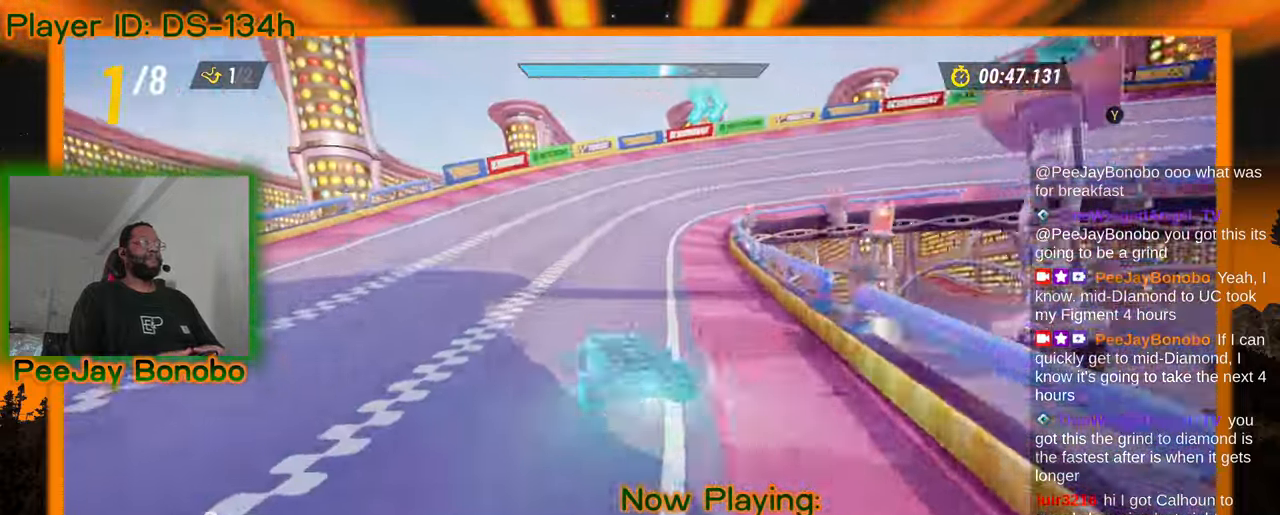
{"buttons": [], "left_stick": "right", "events": [[33, "left_stick", "right"], [100, "DPAD_RIGHT", "down"], [183, "DPAD_RIGHT", "up"]]}
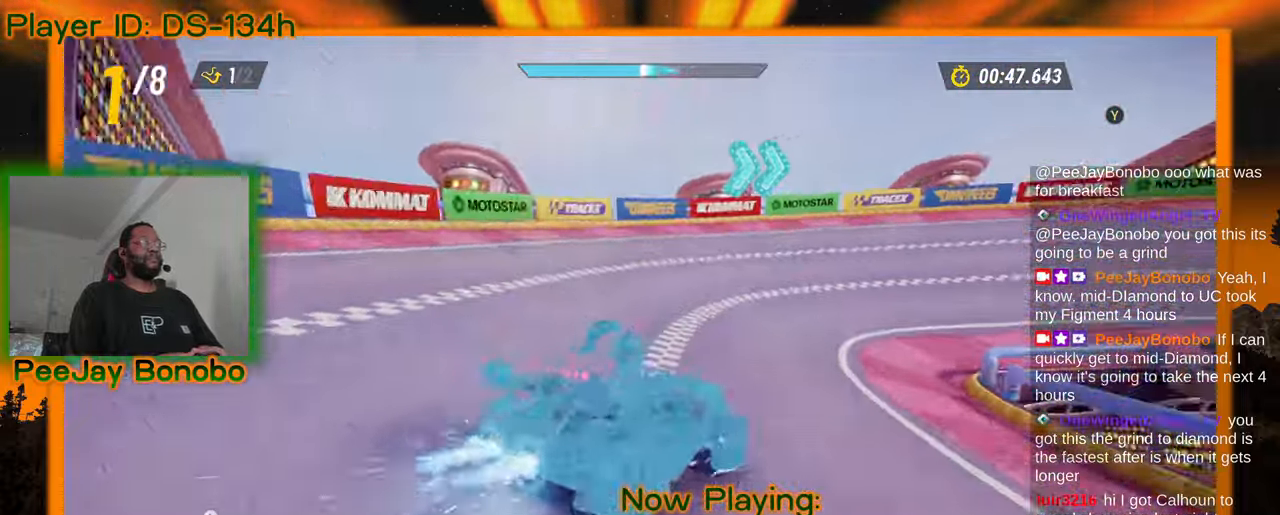
{"buttons": [], "left_stick": "right", "events": []}
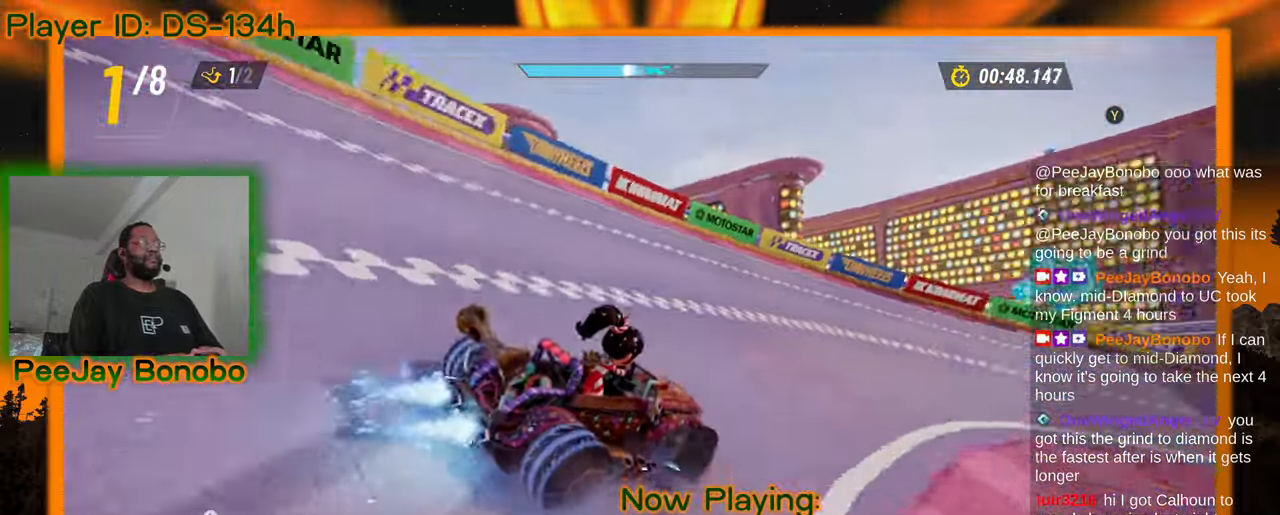
{"buttons": [], "left_stick": "right", "events": []}
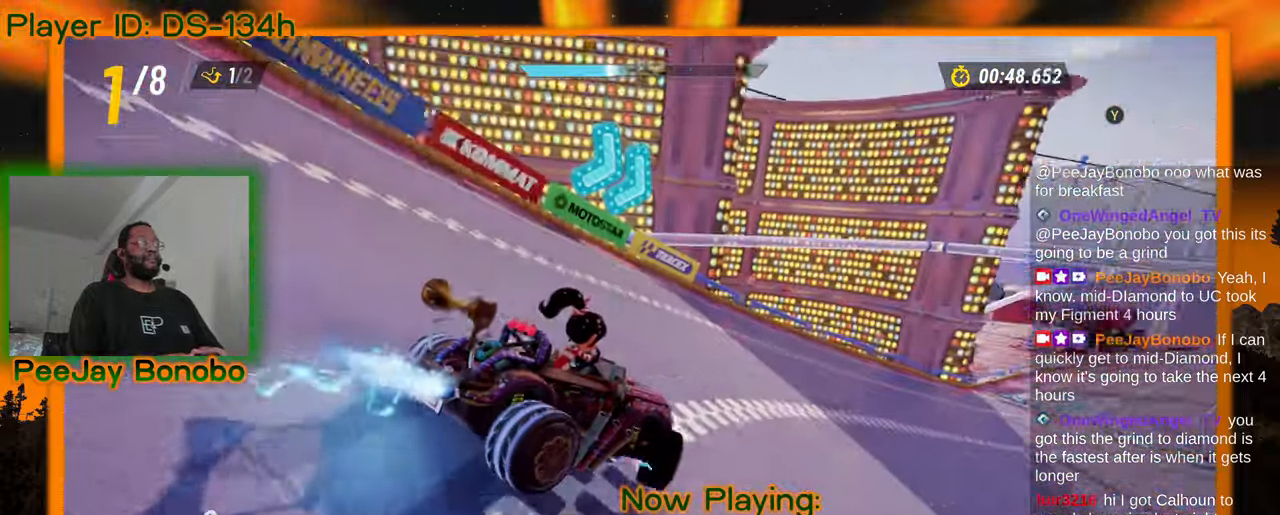
{"buttons": [], "left_stick": "right", "events": []}
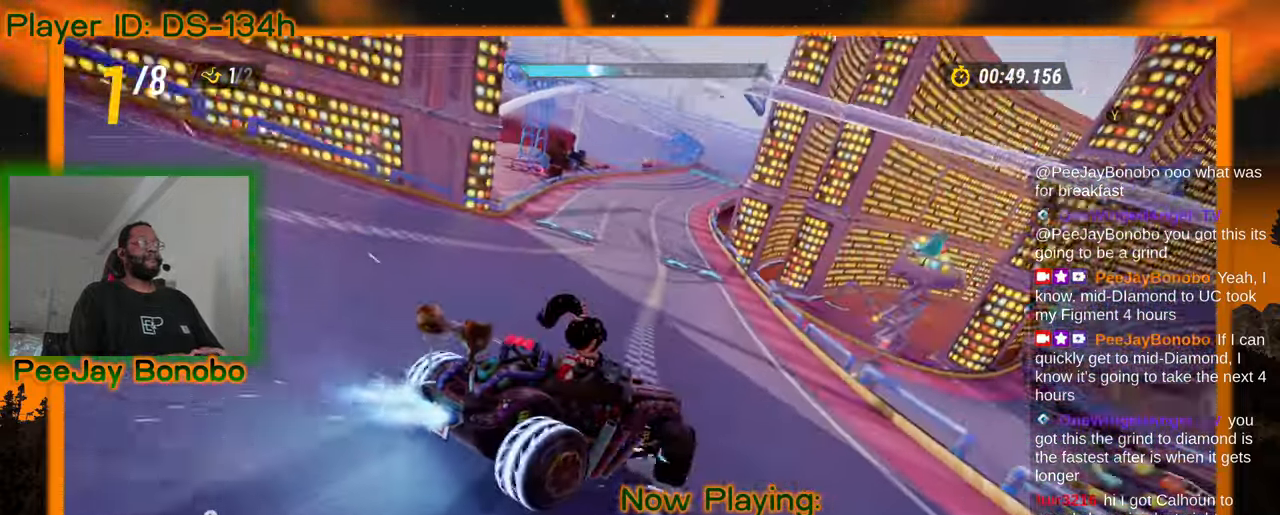
{"buttons": [], "left_stick": "center", "events": [[133, "left_stick", "up-left"], [450, "left_stick", "center"]]}